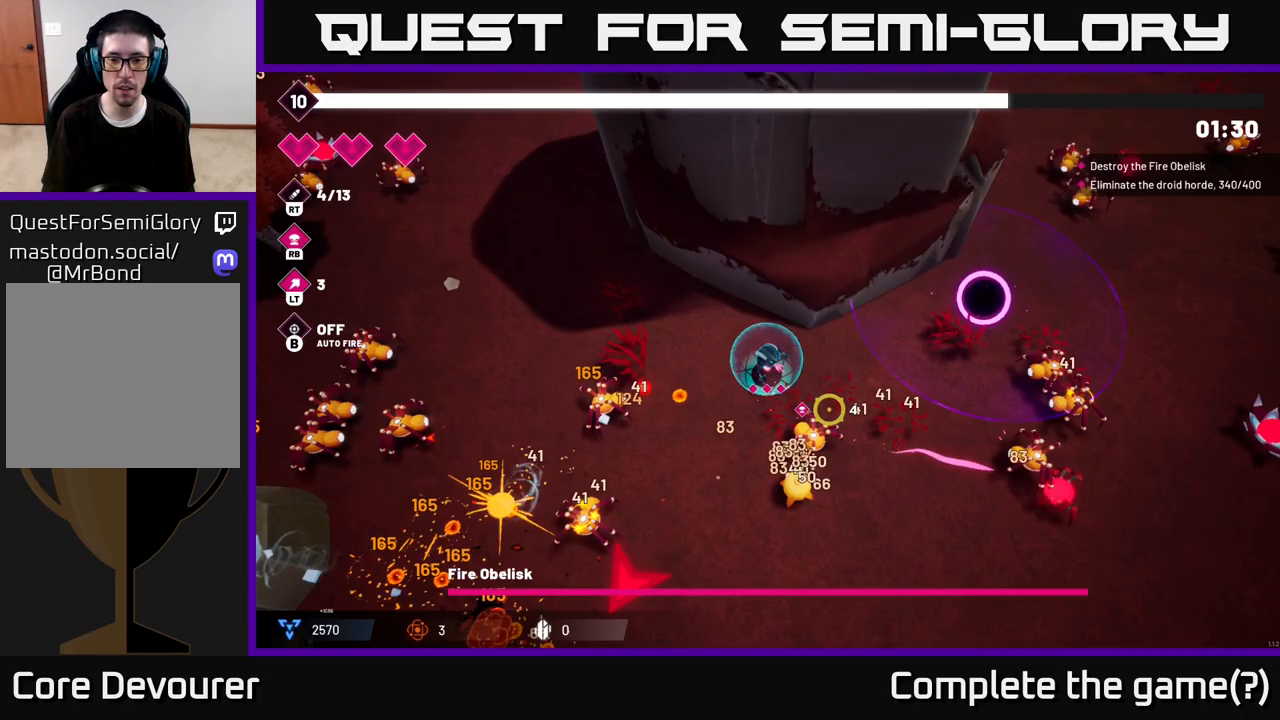
Gameplay with a controller (Xbox layout); each line is a JSON object with the inputs held at the frame after it. "events" lists button and stick changes between this image and that frame as [ms after this image, input, new state], when the widget could be followed in between.
{"buttons": ["R2"], "left_stick": "down-right", "right_stick": "down", "events": [[17, "left_stick", "right"], [83, "right_stick", "down"], [467, "left_stick", "down-right"]]}
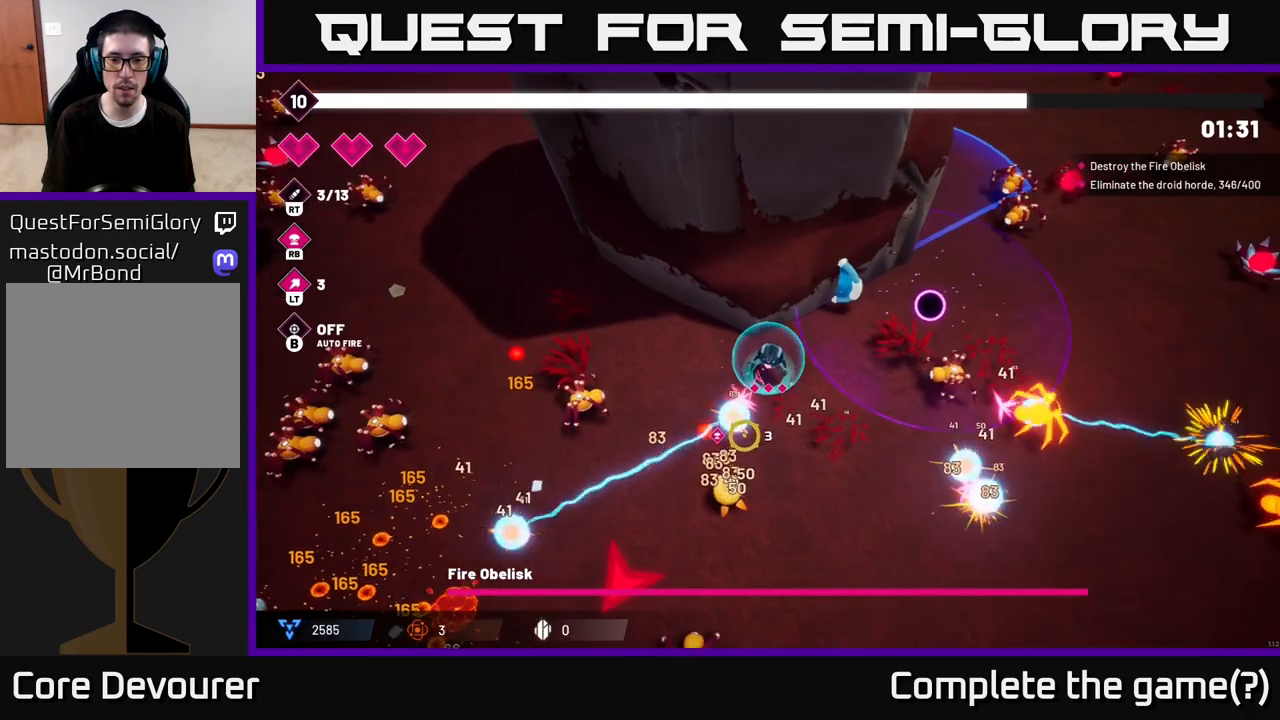
{"buttons": ["R2"], "left_stick": "down", "right_stick": "down-left", "events": [[133, "L2", "down"], [200, "left_stick", "down"], [283, "L2", "up"], [417, "right_stick", "down-left"]]}
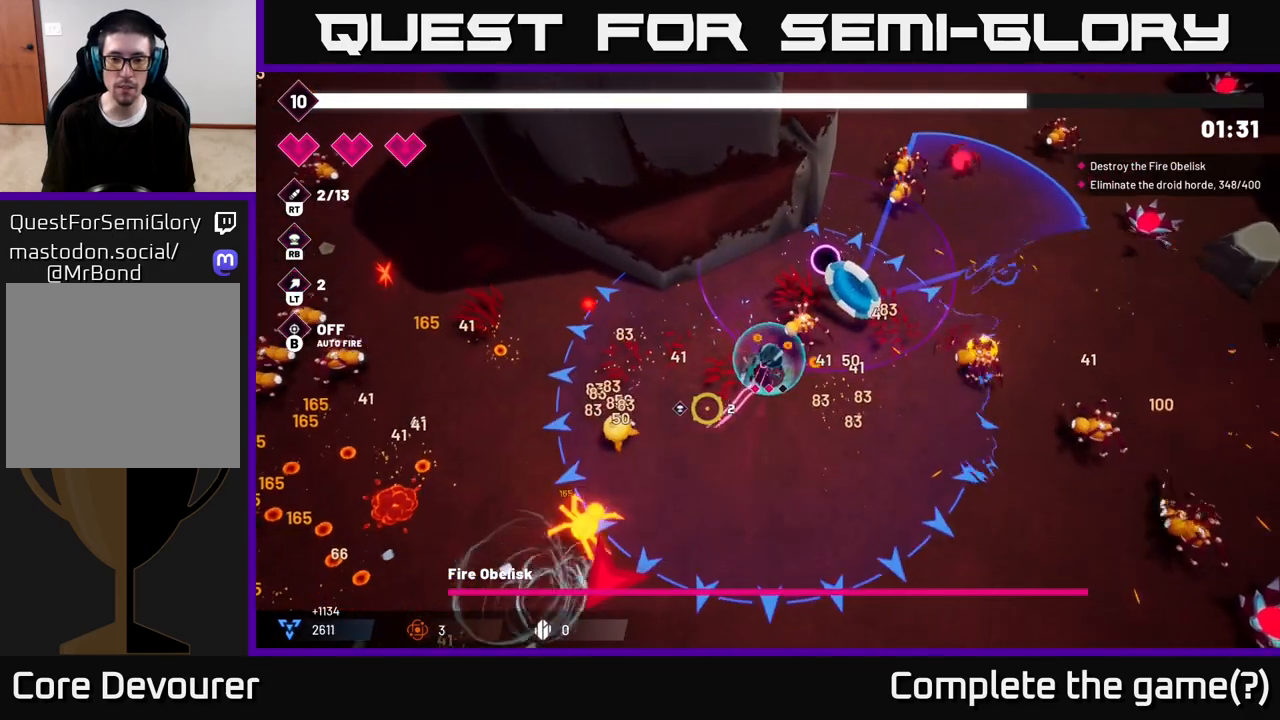
{"buttons": ["R2"], "left_stick": "down", "right_stick": "left", "events": [[50, "right_stick", "left"], [167, "left_stick", "down-left"], [333, "left_stick", "down"]]}
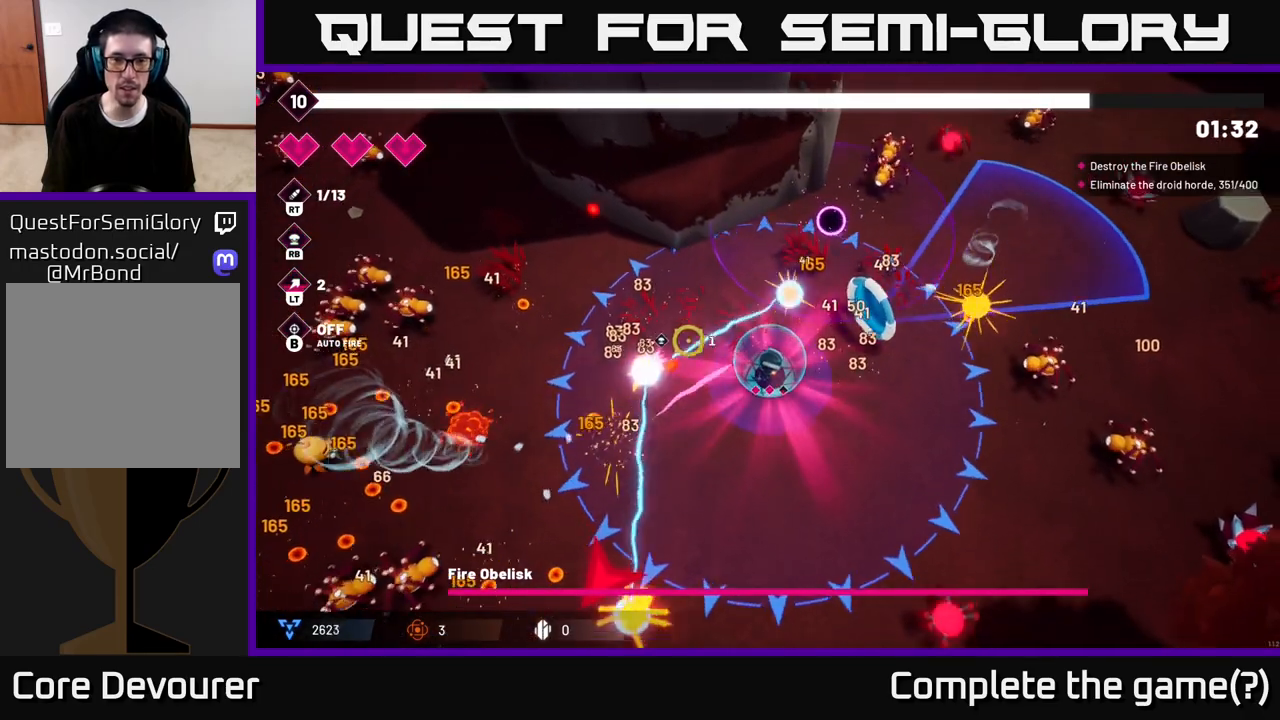
{"buttons": ["R2"], "left_stick": "down", "right_stick": "left", "events": []}
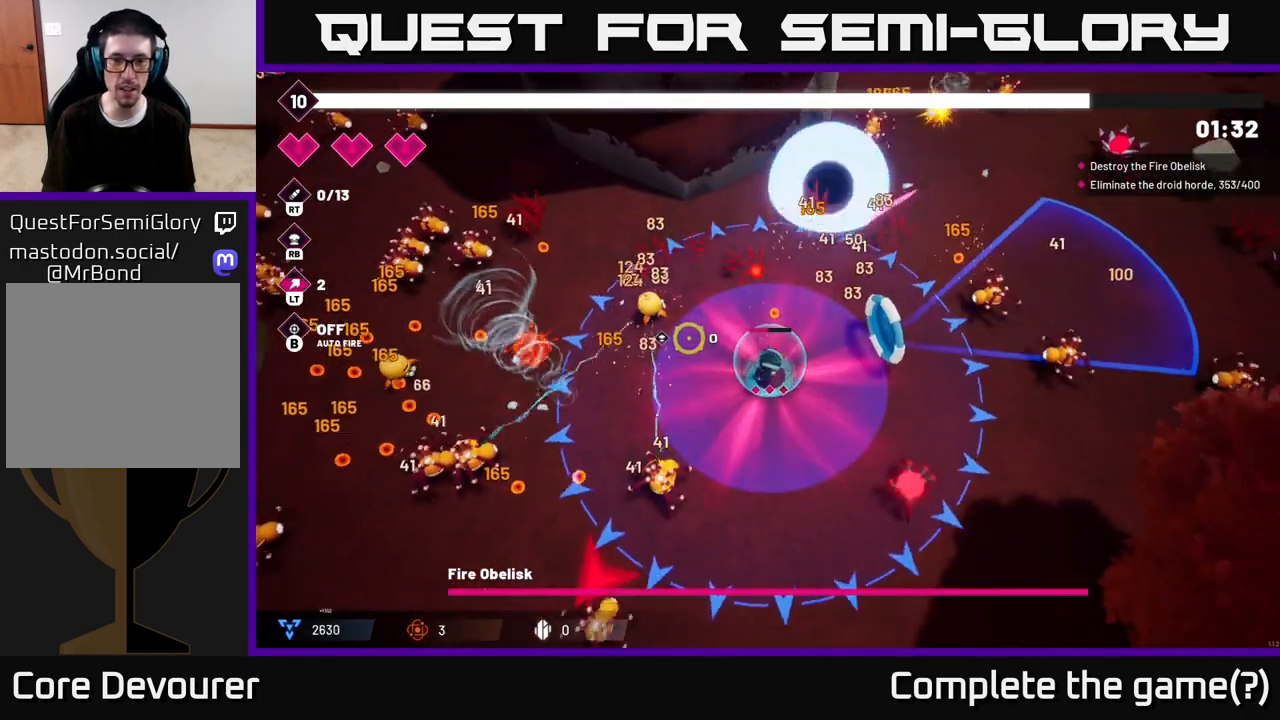
{"buttons": ["R2"], "left_stick": "down", "right_stick": "left", "events": [[17, "right_stick", "up-left"], [433, "right_stick", "left"]]}
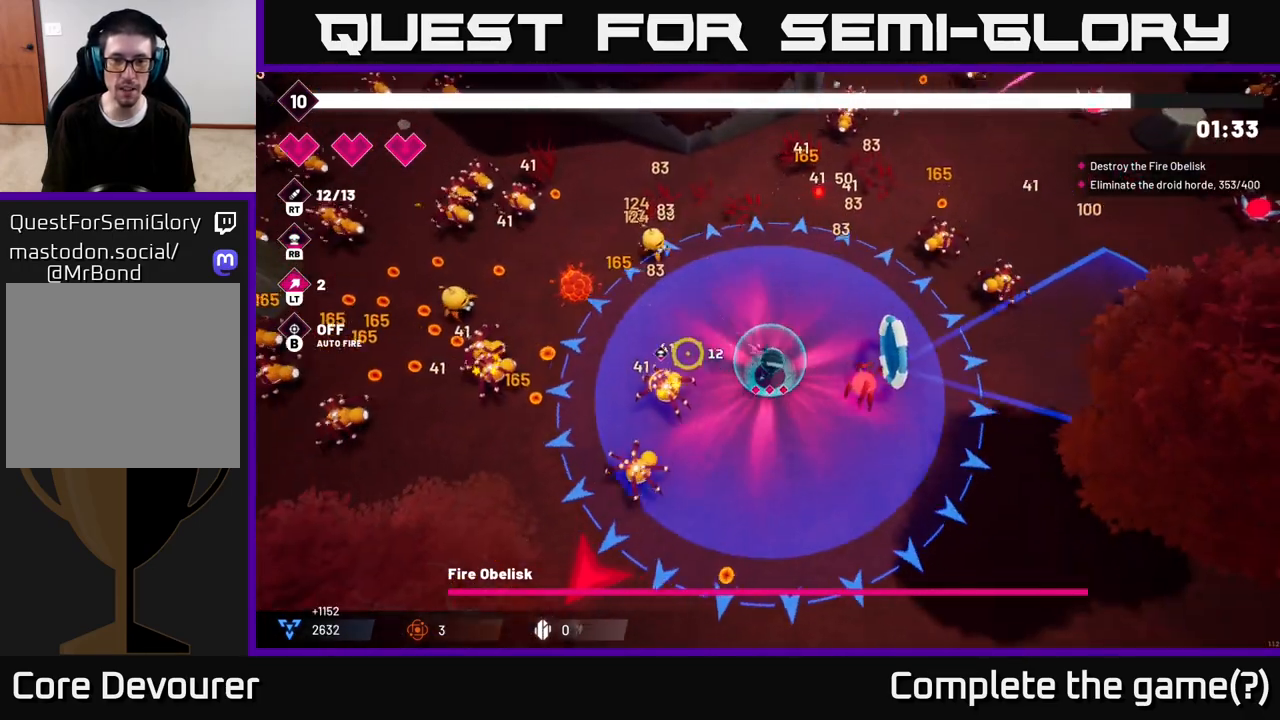
{"buttons": ["R2"], "left_stick": "down", "right_stick": "left", "events": []}
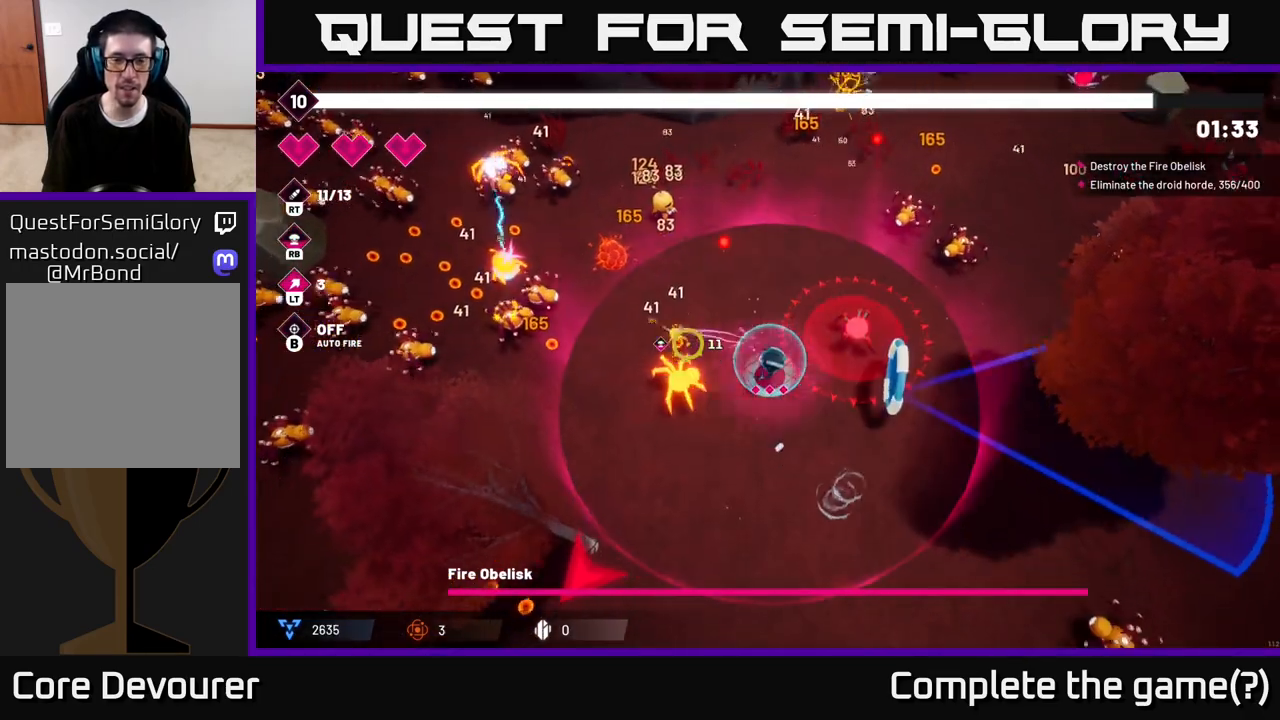
{"buttons": ["R2"], "left_stick": "down-left", "right_stick": "up-left", "events": [[167, "left_stick", "down-left"], [200, "right_stick", "up-left"]]}
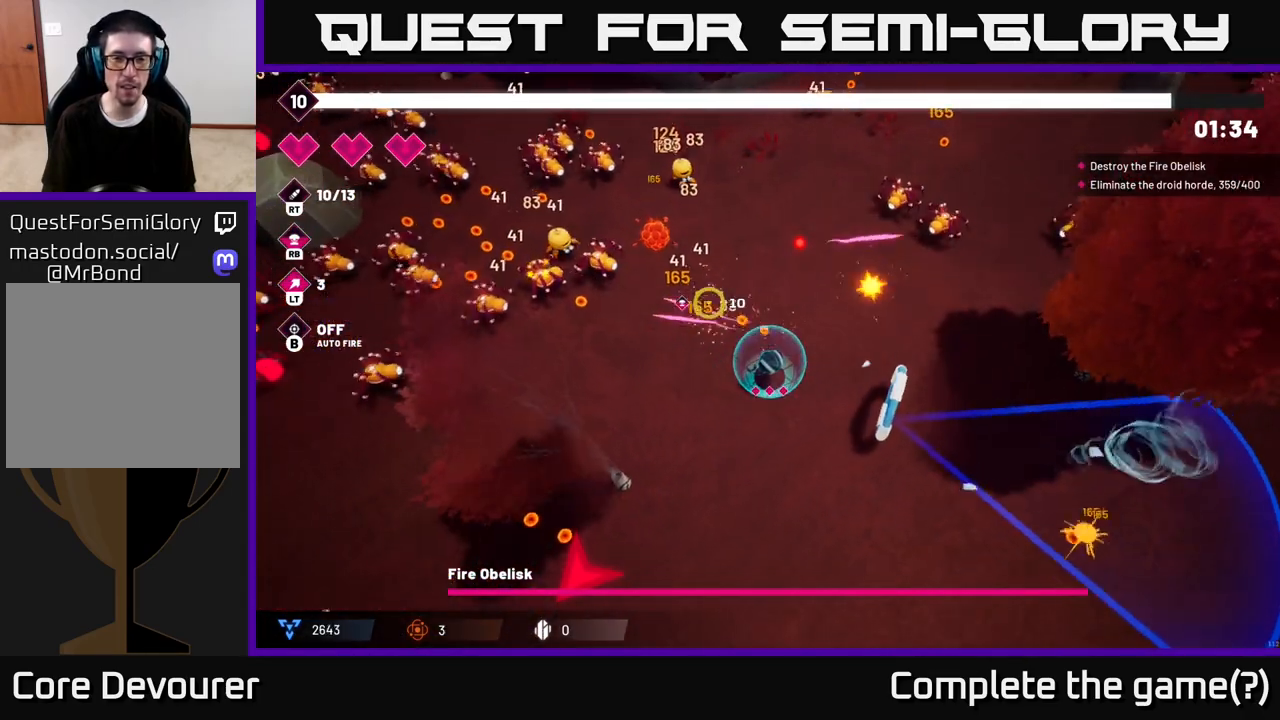
{"buttons": ["R2"], "left_stick": "left", "right_stick": "up-left", "events": [[83, "left_stick", "left"]]}
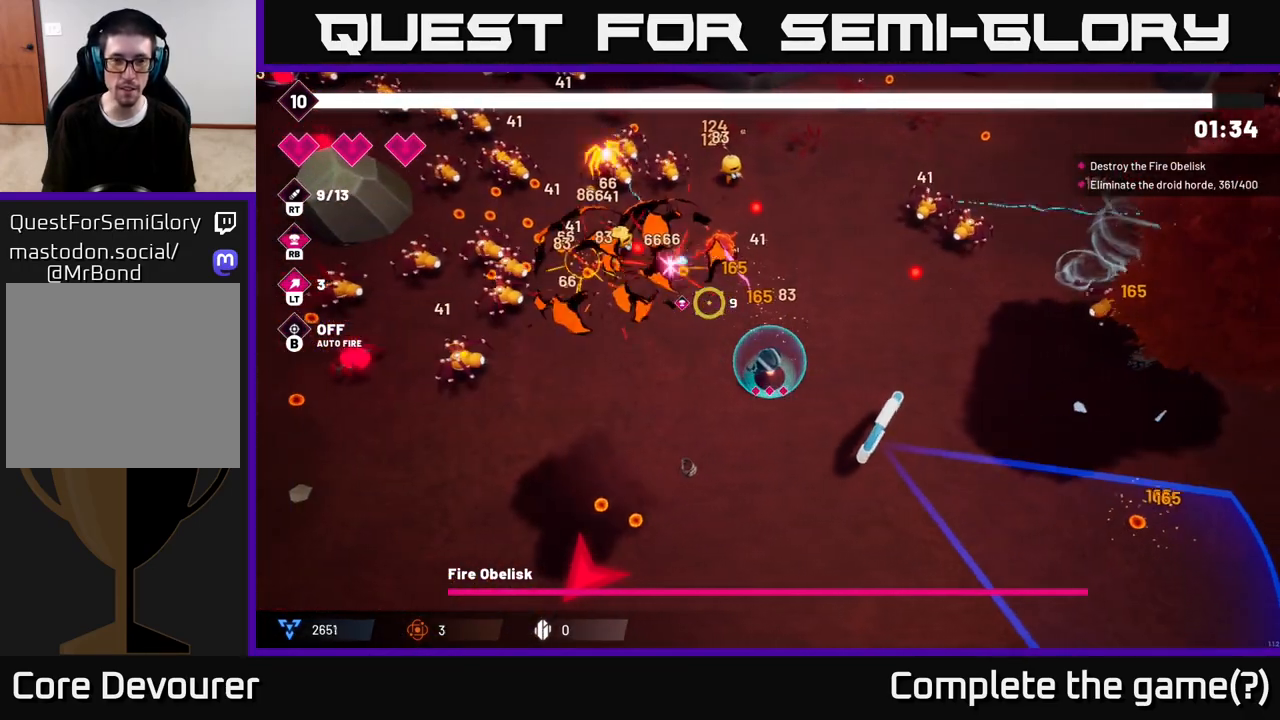
{"buttons": ["R2"], "left_stick": "left", "right_stick": "up-left", "events": [[67, "left_stick", "down-left"], [333, "left_stick", "left"]]}
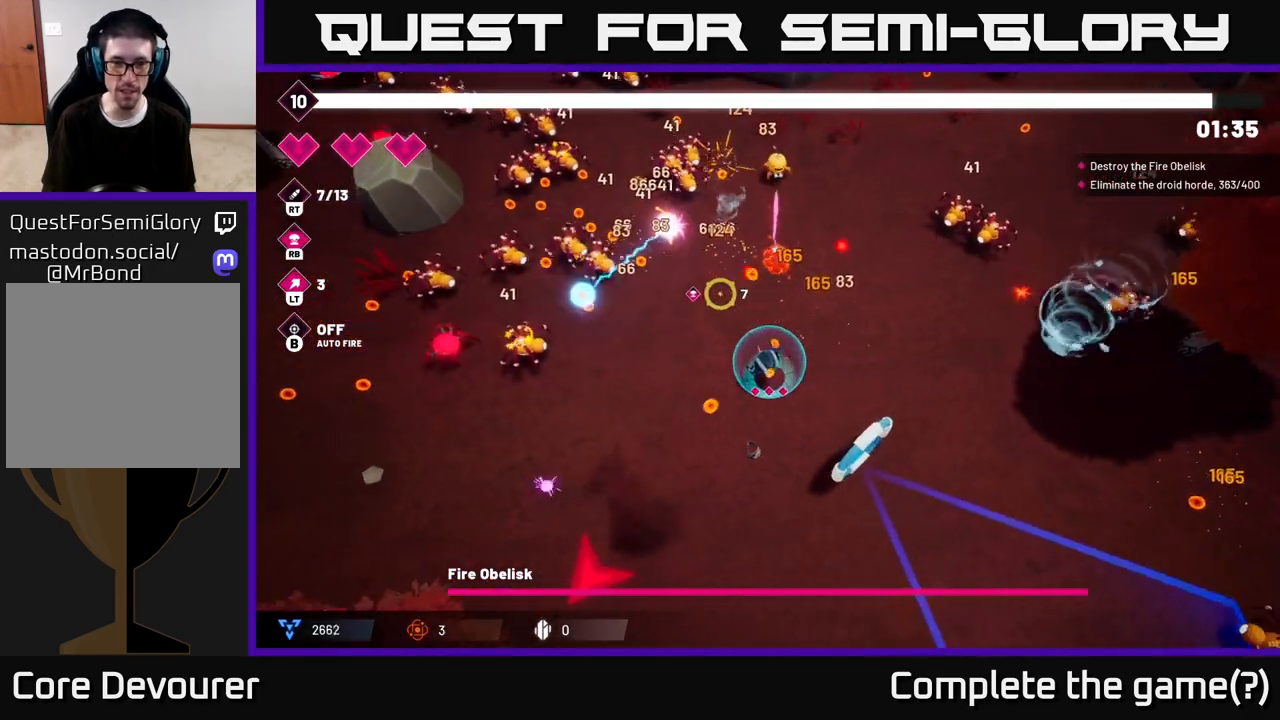
{"buttons": ["R2"], "left_stick": "left", "right_stick": "up-left", "events": []}
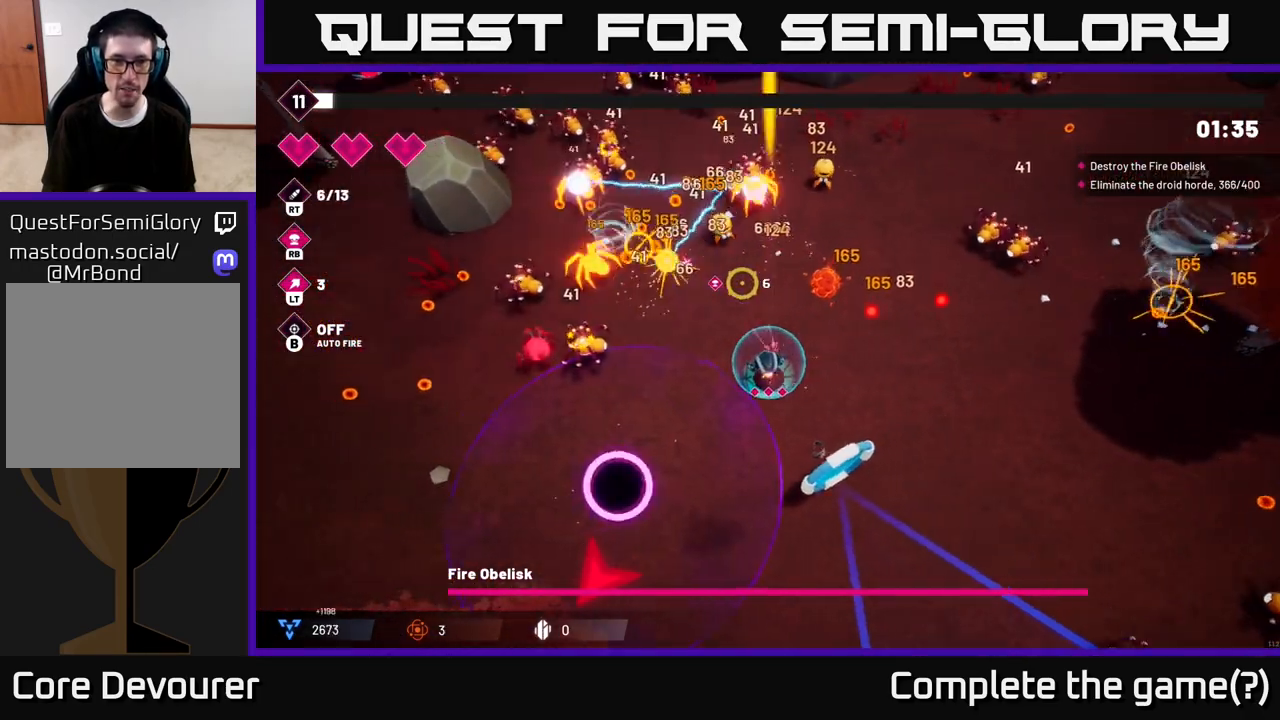
{"buttons": ["R2"], "left_stick": "down-left", "right_stick": "up-left", "events": [[100, "left_stick", "down-left"]]}
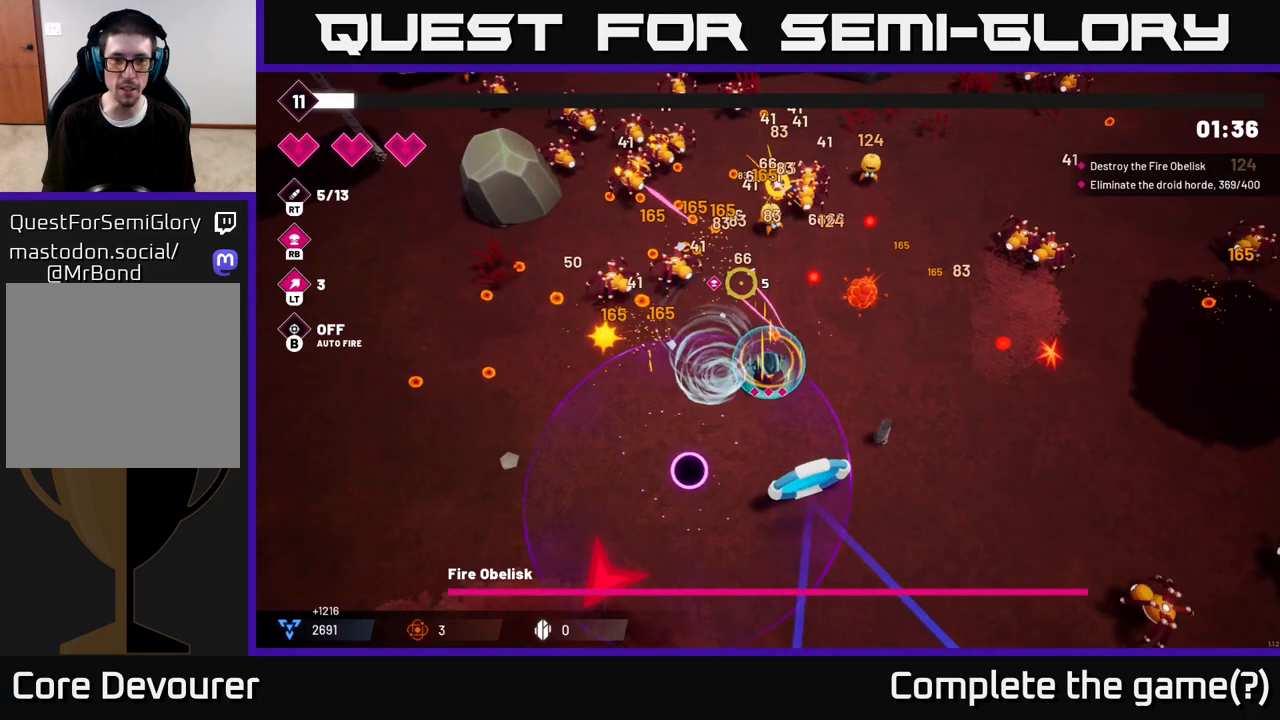
{"buttons": ["R2"], "left_stick": "left", "right_stick": "up", "events": [[200, "right_stick", "up"], [417, "left_stick", "left"]]}
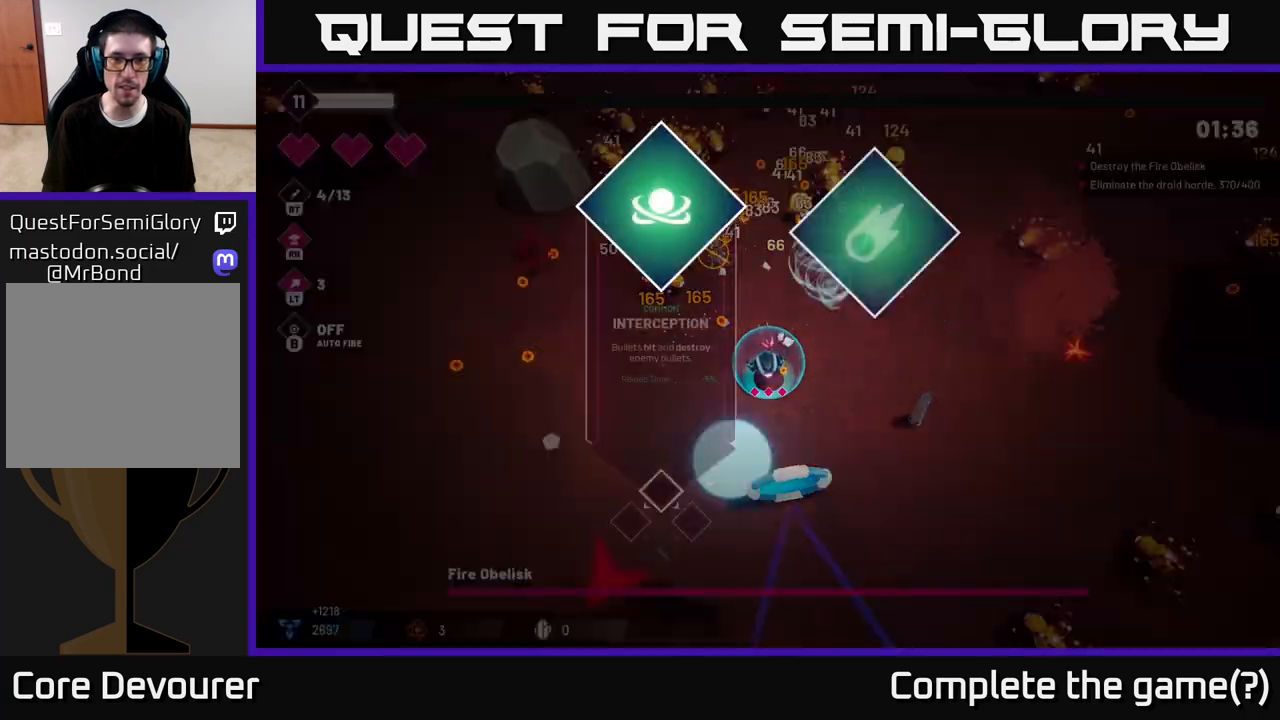
{"buttons": [], "left_stick": "center", "right_stick": "center", "events": [[33, "left_stick", "up-left"], [283, "left_stick", "center"], [350, "R2", "up"], [367, "right_stick", "center"]]}
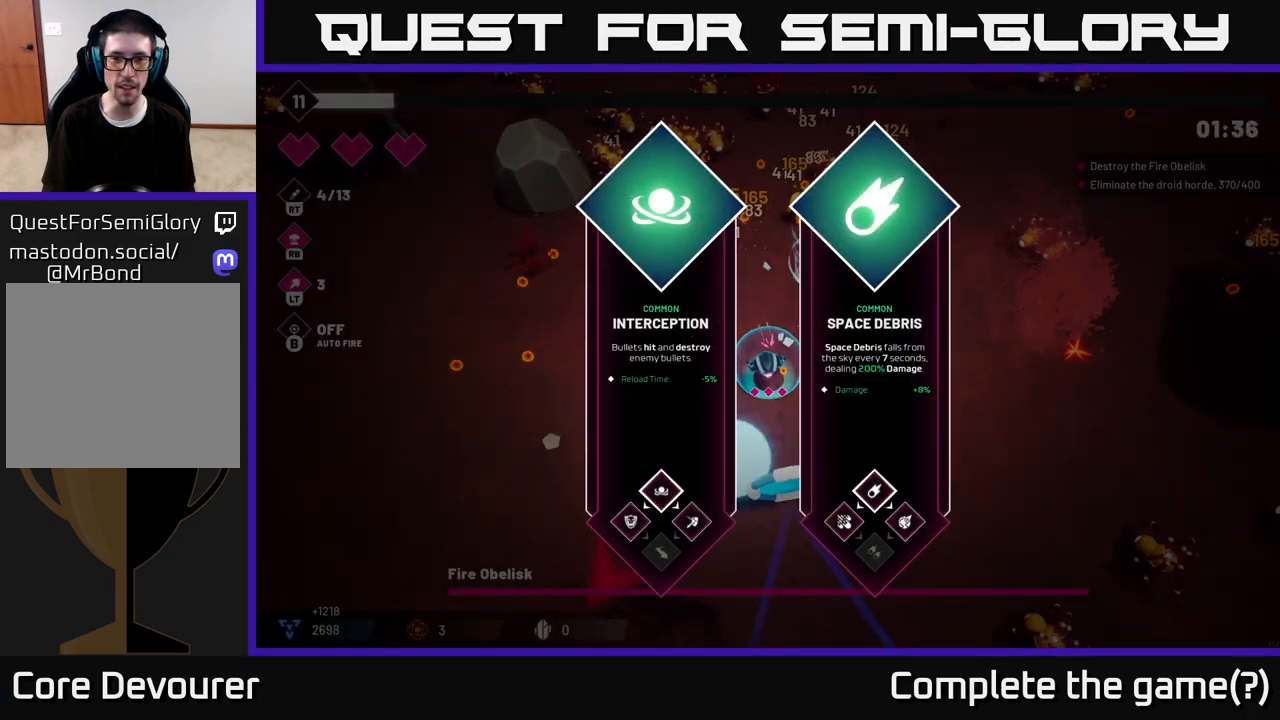
{"buttons": [], "left_stick": "right", "right_stick": "center", "events": [[417, "left_stick", "right"]]}
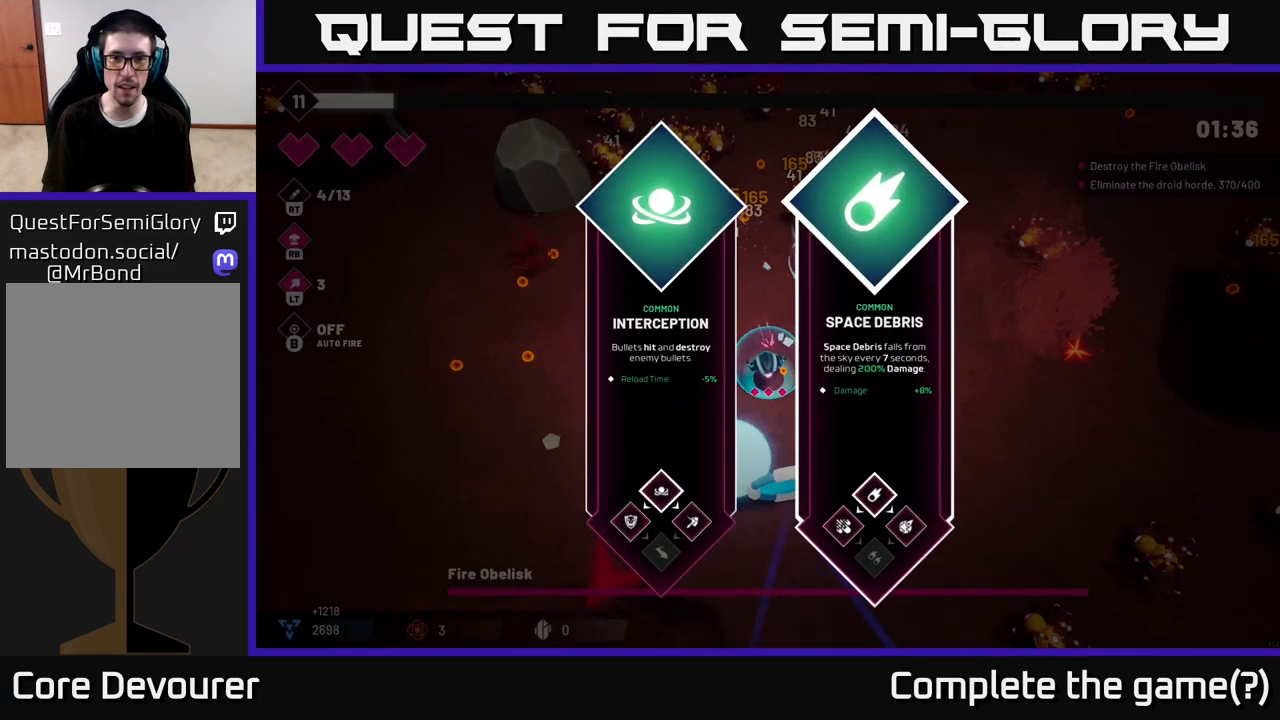
{"buttons": [], "left_stick": "center", "right_stick": "center", "events": [[133, "left_stick", "center"], [300, "left_stick", "left"], [500, "left_stick", "center"]]}
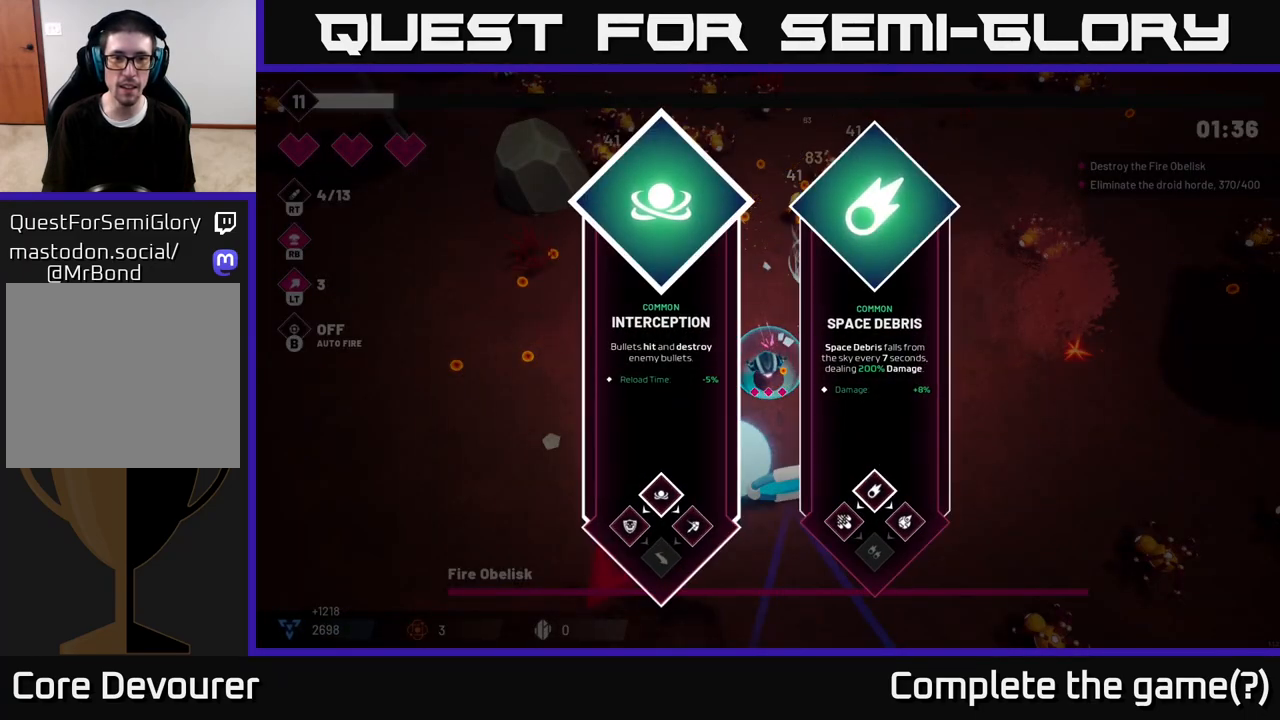
{"buttons": [], "left_stick": "left", "right_stick": "center", "events": [[100, "left_stick", "right"], [300, "left_stick", "center"], [383, "left_stick", "left"]]}
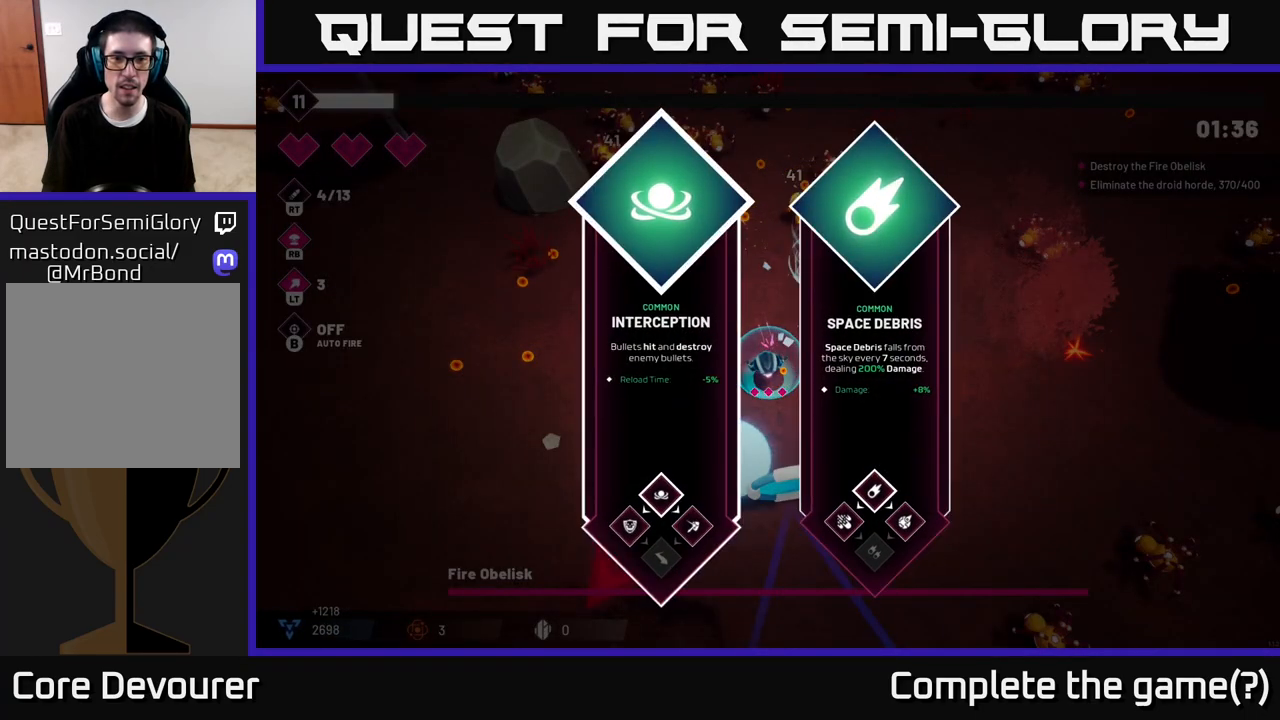
{"buttons": ["R2"], "left_stick": "up-left", "right_stick": "up", "events": [[33, "A", "down"], [117, "A", "up"], [150, "left_stick", "up-left"], [200, "R2", "down"], [267, "right_stick", "up"]]}
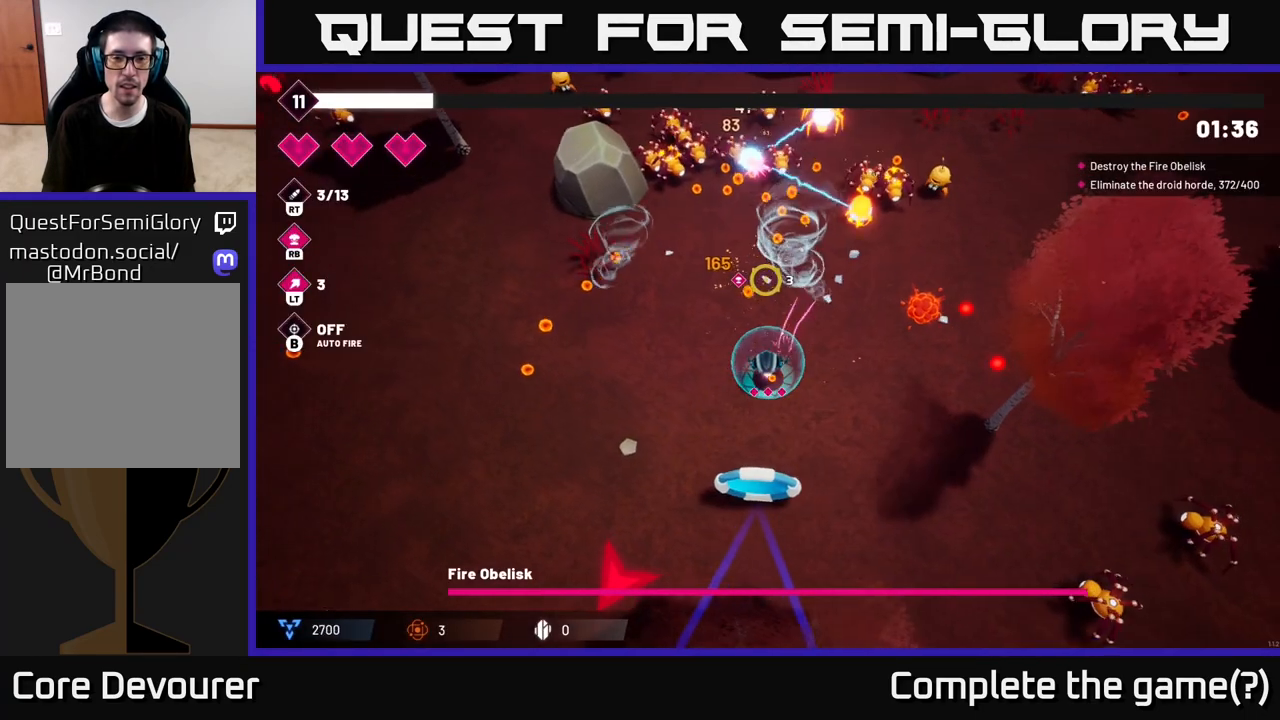
{"buttons": ["R2"], "left_stick": "up-left", "right_stick": "up", "events": []}
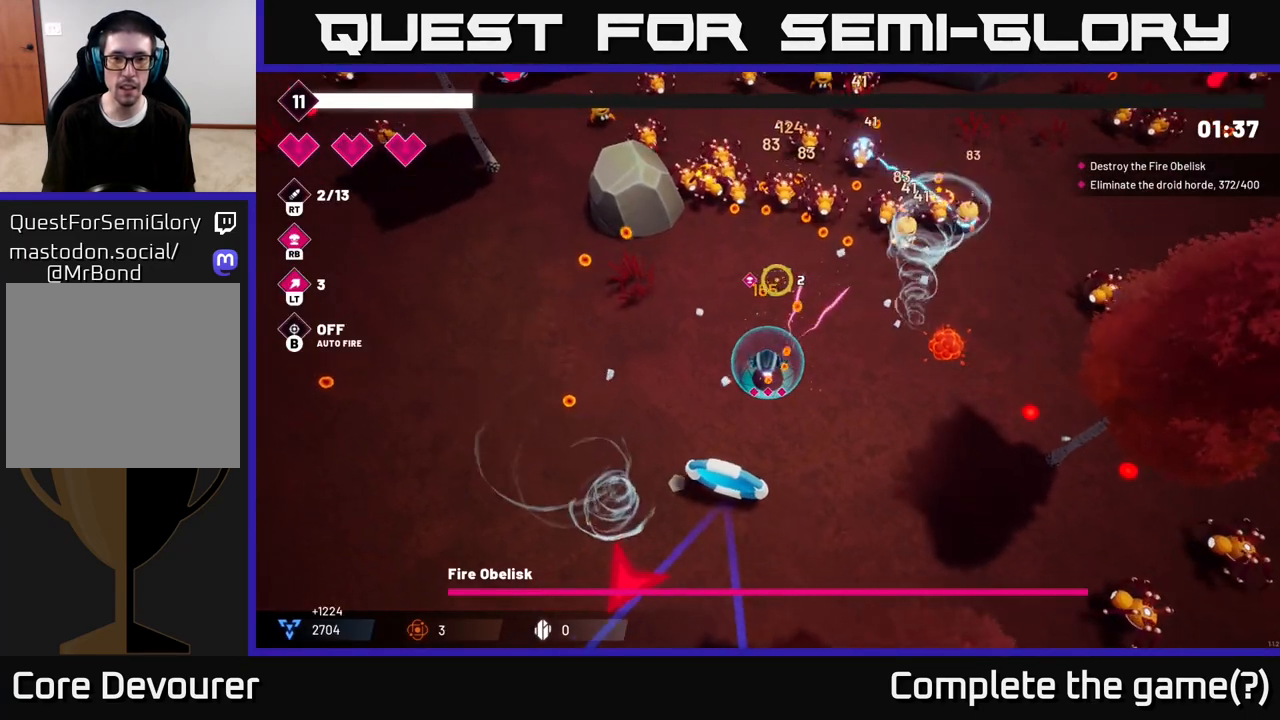
{"buttons": ["R2"], "left_stick": "up", "right_stick": "up", "events": [[50, "left_stick", "up"]]}
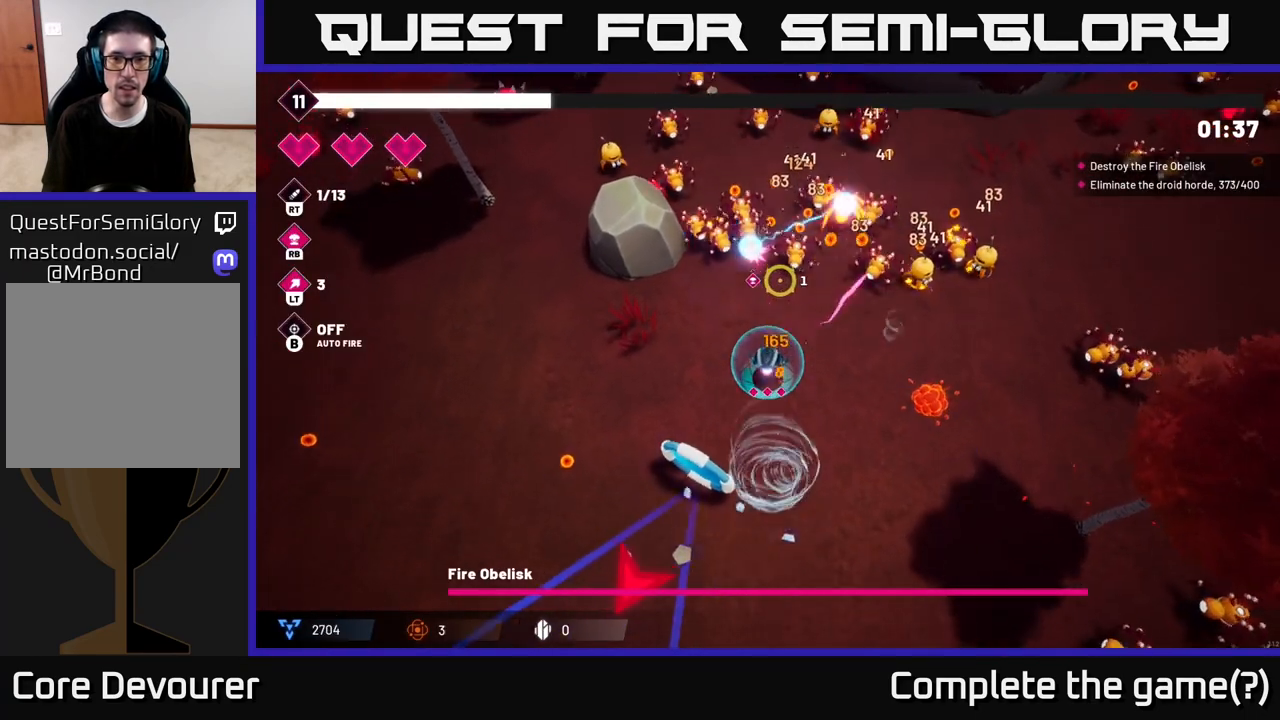
{"buttons": ["R2"], "left_stick": "down-left", "right_stick": "up", "events": [[33, "left_stick", "up-right"], [133, "left_stick", "right"], [383, "left_stick", "down-left"]]}
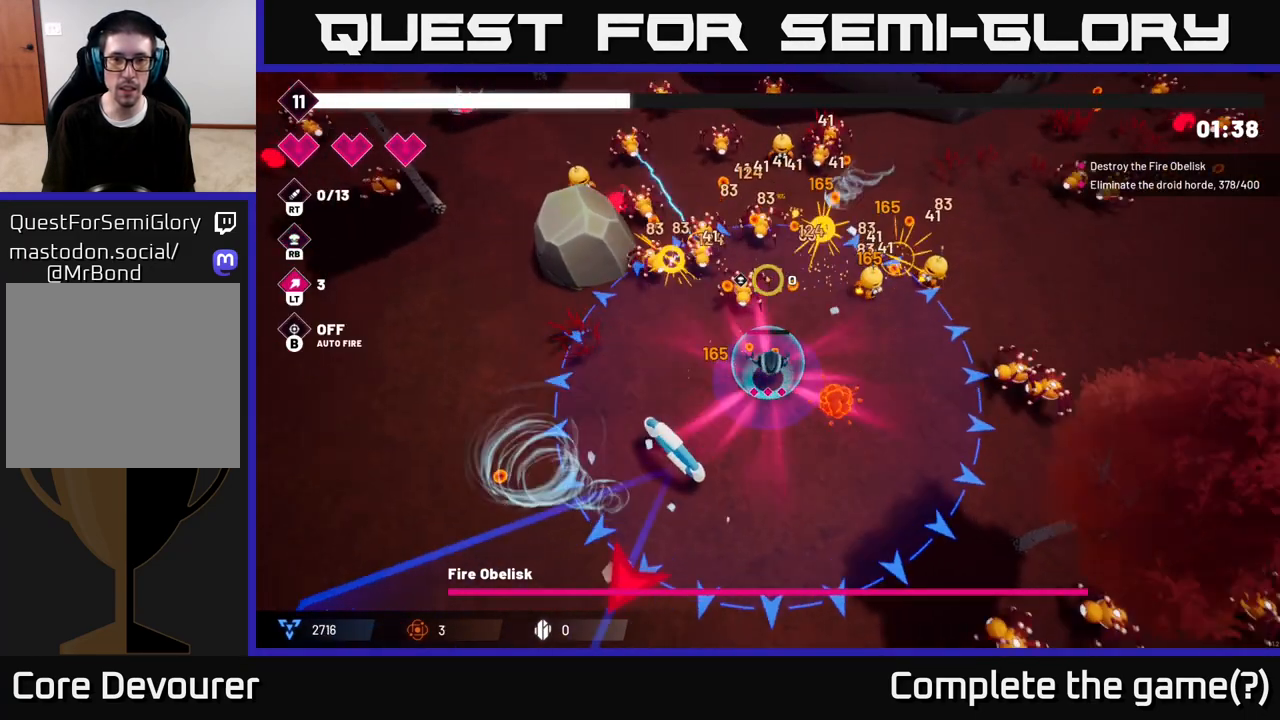
{"buttons": ["R2"], "left_stick": "left", "right_stick": "up-right", "events": [[417, "left_stick", "left"], [417, "right_stick", "up-right"]]}
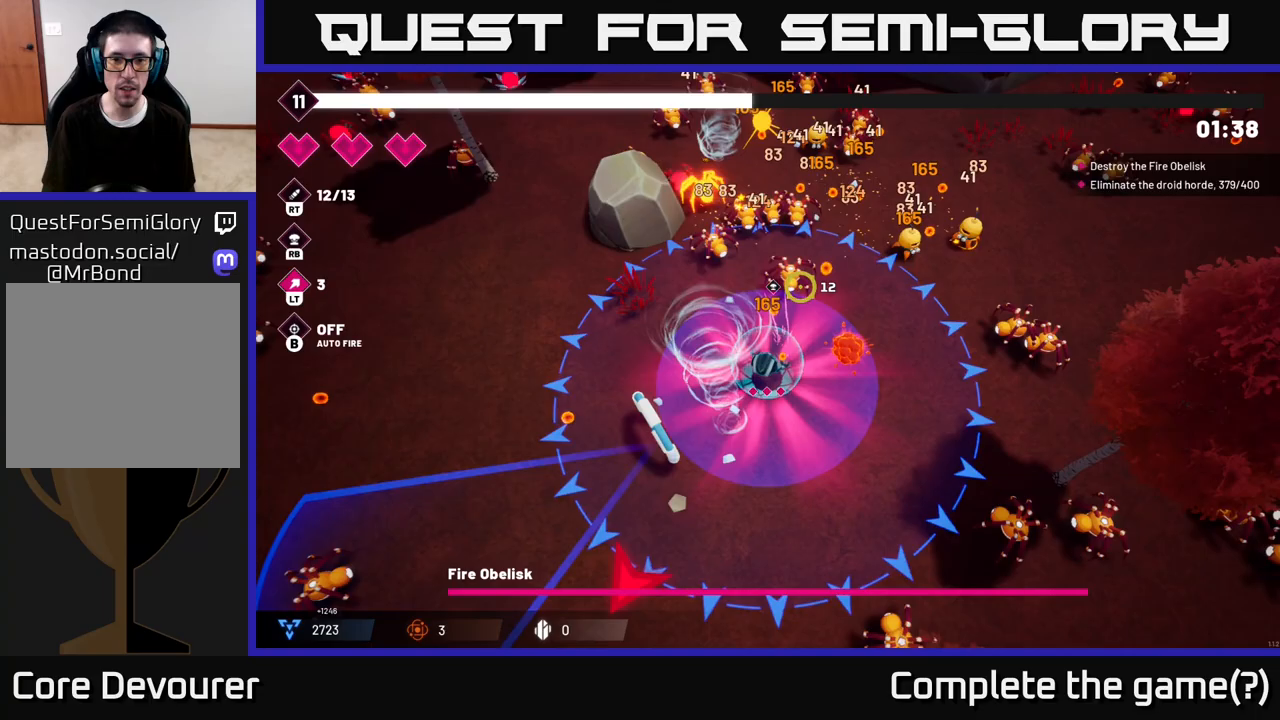
{"buttons": ["R2"], "left_stick": "left", "right_stick": "up-right", "events": [[83, "left_stick", "up-left"], [233, "left_stick", "center"], [417, "left_stick", "left"]]}
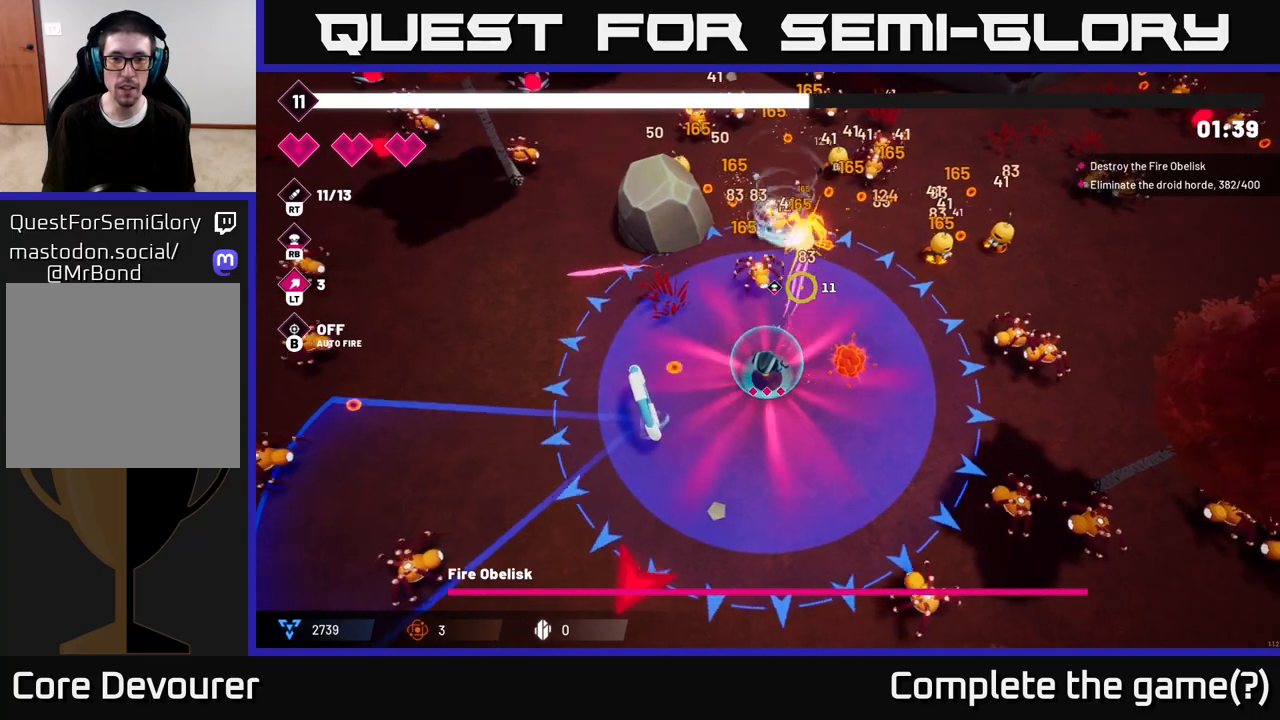
{"buttons": ["R2"], "left_stick": "up-left", "right_stick": "up-right", "events": [[133, "left_stick", "center"], [233, "left_stick", "left"], [400, "left_stick", "center"], [467, "left_stick", "up-left"]]}
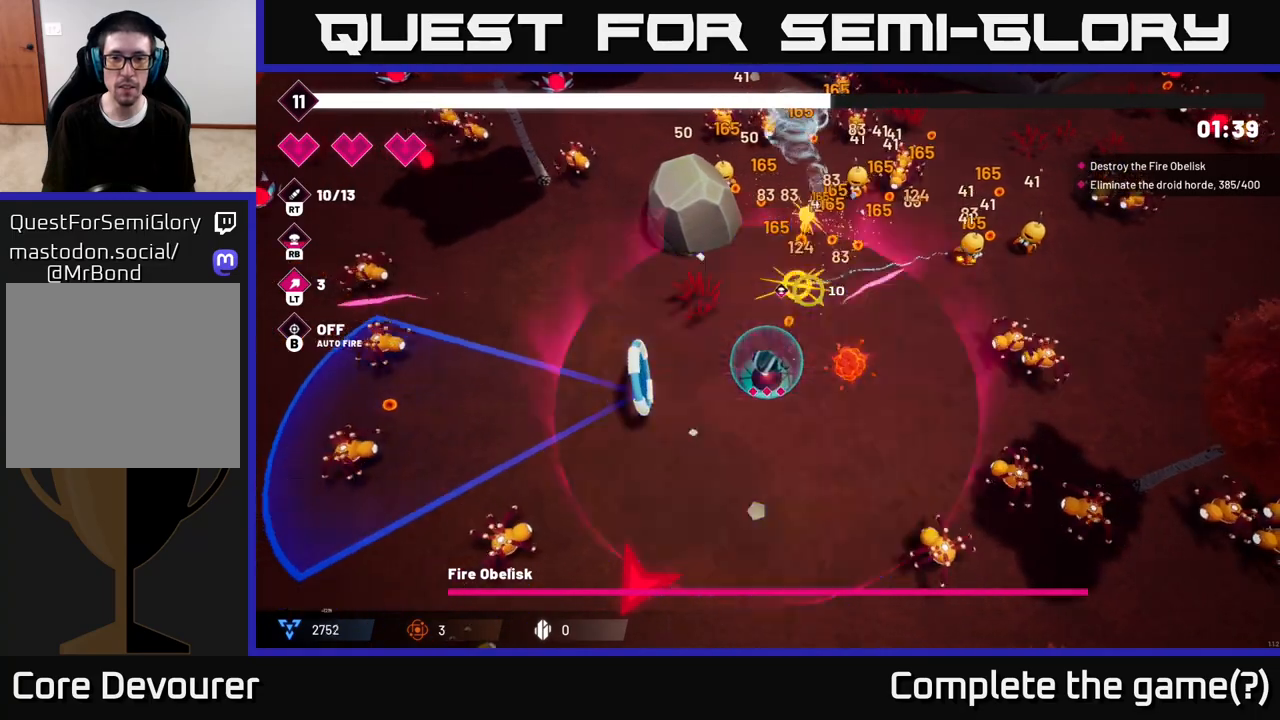
{"buttons": ["R2"], "left_stick": "up", "right_stick": "up-right", "events": [[183, "left_stick", "up"]]}
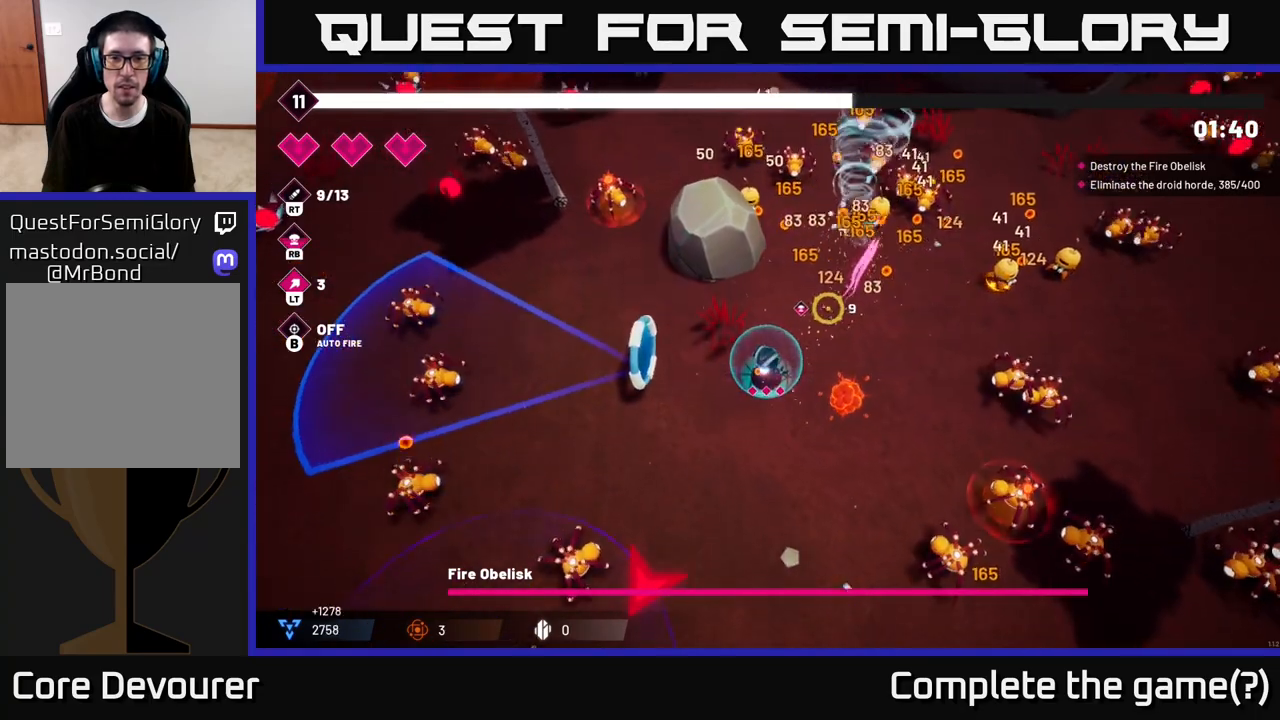
{"buttons": ["R2"], "left_stick": "up-right", "right_stick": "up-right", "events": [[183, "left_stick", "up-right"]]}
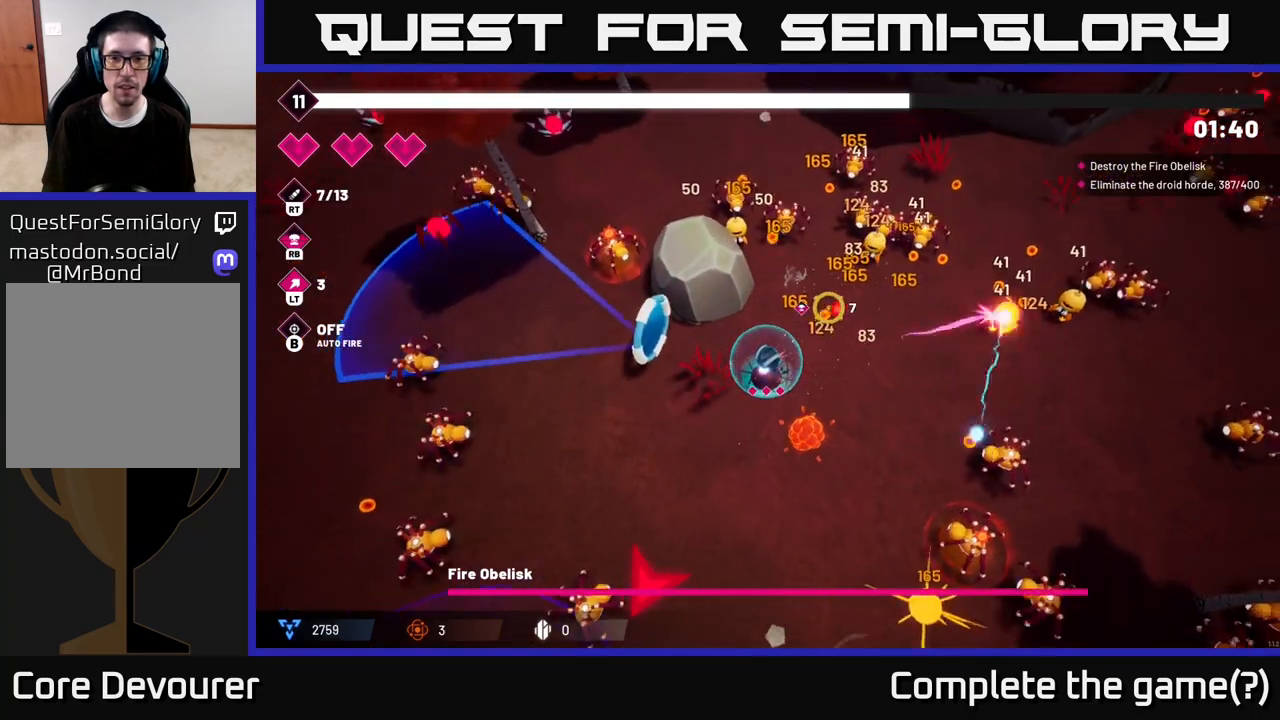
{"buttons": ["R2"], "left_stick": "up-right", "right_stick": "up-right", "events": [[50, "left_stick", "up-left"], [250, "left_stick", "up-right"]]}
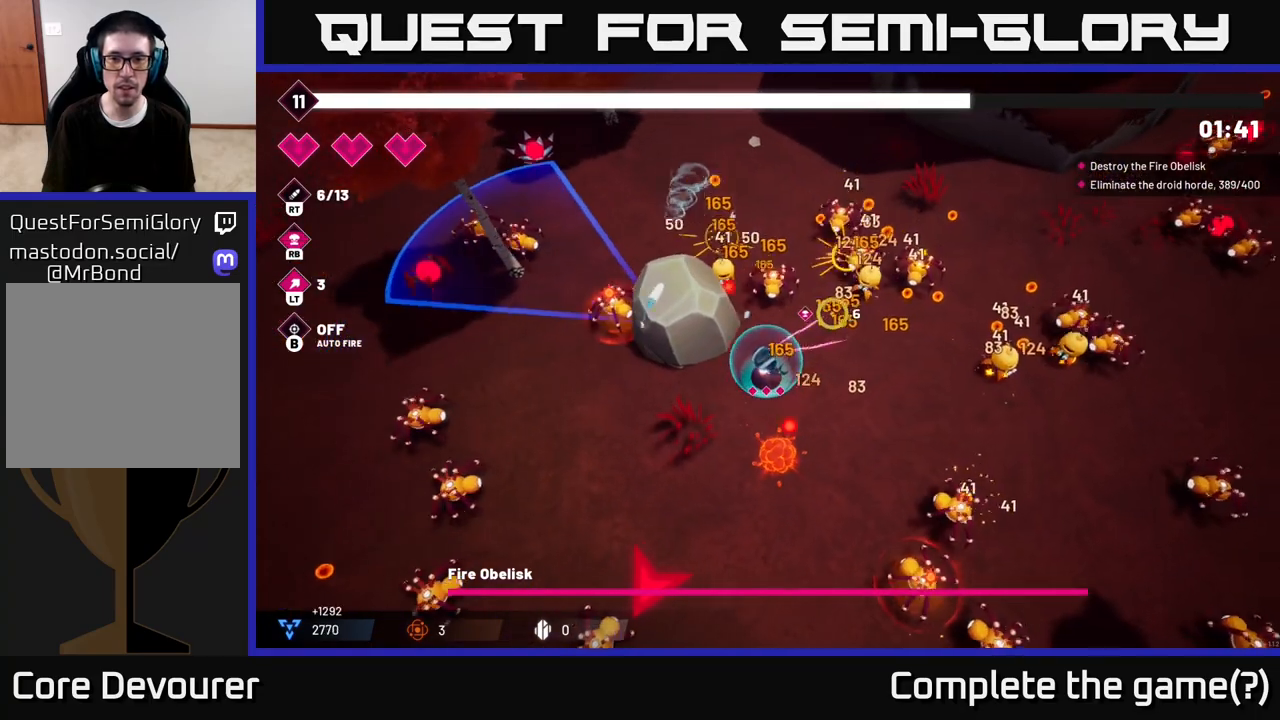
{"buttons": ["R2"], "left_stick": "down-right", "right_stick": "up-right", "events": [[50, "left_stick", "right"], [450, "left_stick", "down-right"]]}
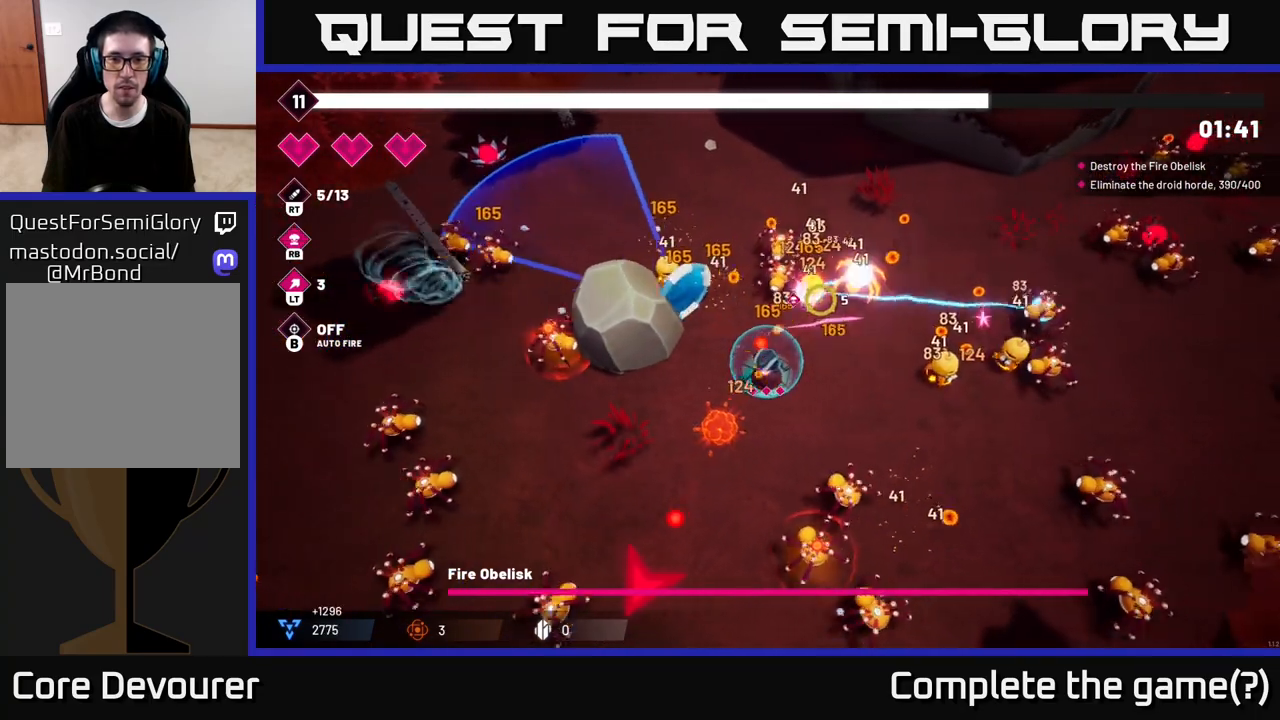
{"buttons": ["L2", "R2"], "left_stick": "up-right", "right_stick": "up-right", "events": [[167, "left_stick", "up-right"], [367, "L2", "down"]]}
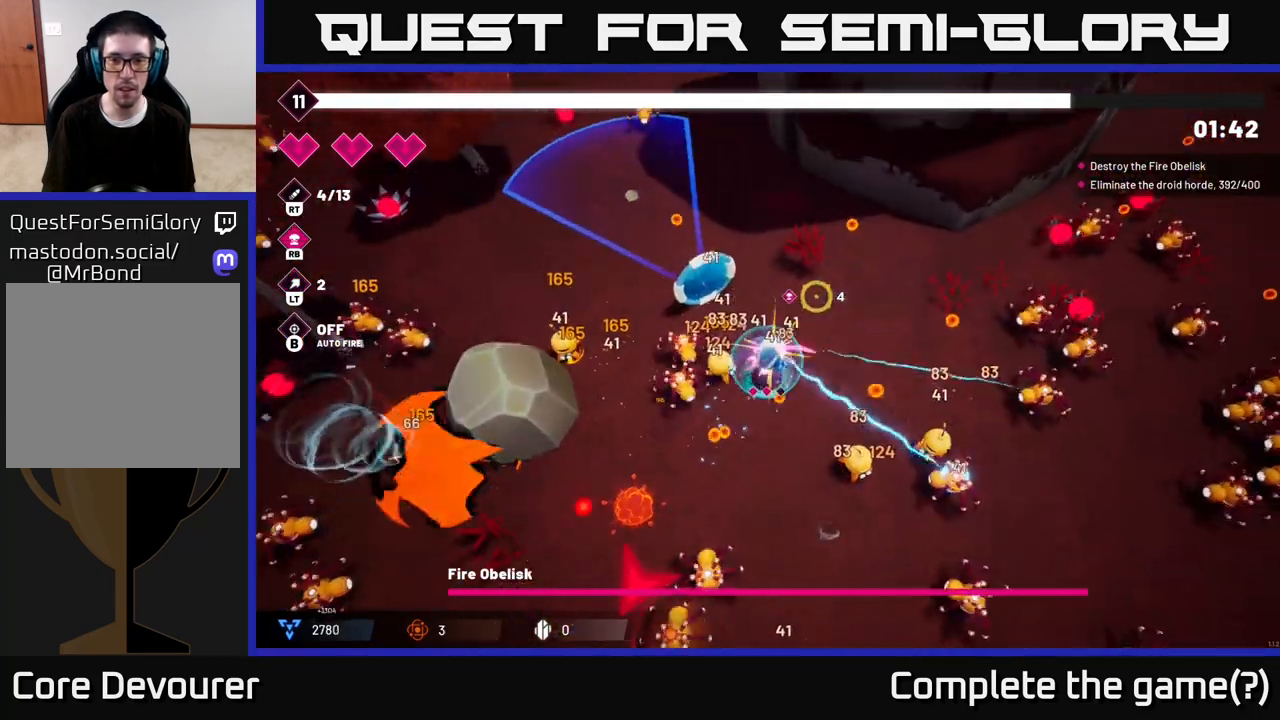
{"buttons": ["R2"], "left_stick": "up-right", "right_stick": "center", "events": [[33, "left_stick", "right"], [50, "L2", "up"], [350, "left_stick", "up-right"], [500, "right_stick", "center"]]}
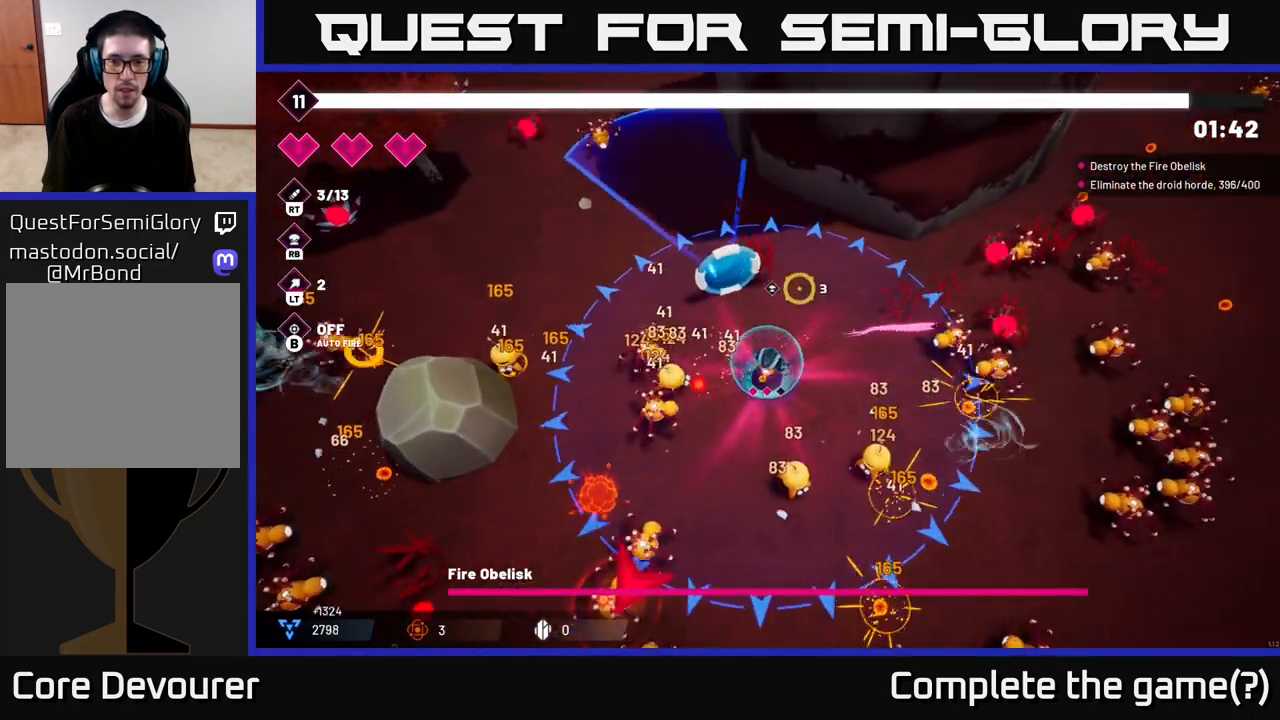
{"buttons": ["R2"], "left_stick": "up-left", "right_stick": "down", "events": [[83, "right_stick", "down-left"], [150, "right_stick", "down"], [300, "left_stick", "up"], [500, "left_stick", "up-left"]]}